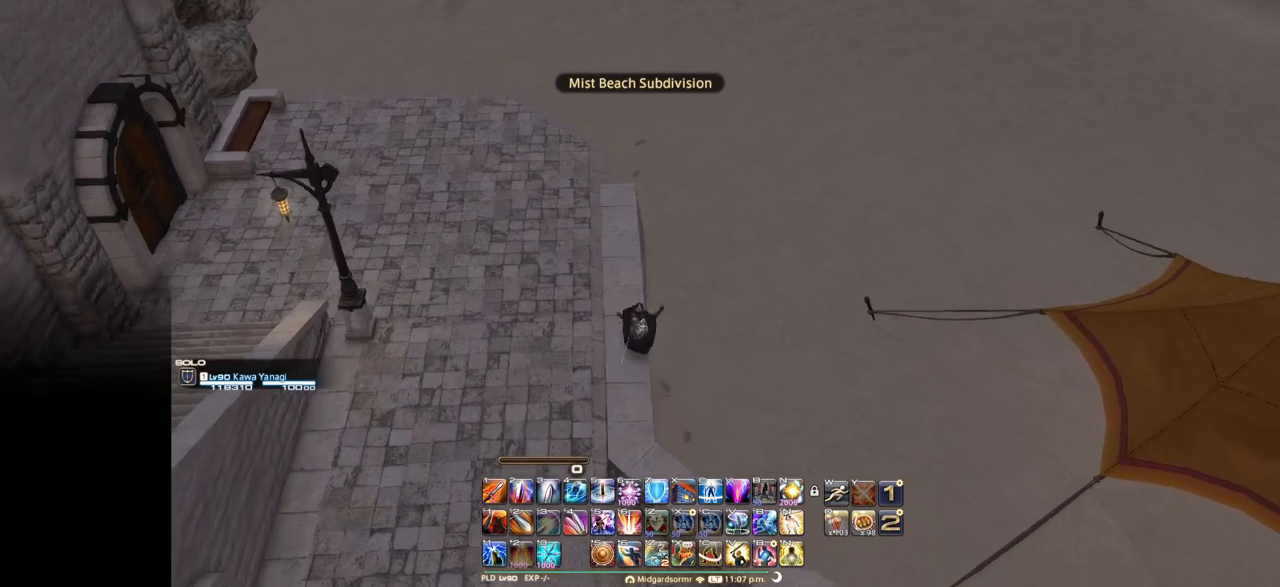
Gameplay with keyboard; each line is a JSON object with the keys held at the frame after it. "events" lists presses ("down") and releases ("up") of ".", "/", "0", "1", "2", "3", "4", "5", "6", "7", "8", "9", "a", "alt_l", "alt_r", "b", "backslash", "backspace", "c", "caps_lock", "comma", "ctrl_l", "ctrl_r", "d", "down", "e", "equals", "escape", "f", "f1", "f10", "f11", "f12", "f2", "f3", "f4", "f5", "f6", "f7", "f8", "f9", "g", "h", "i", "j", "k", "l", "lbracket", "left", "m", "minus", "n", "o", "p", "q", "quote", "r", "rbracket", "return", "right", "s", "semicolon", "shift_l", "shift_r", "space", "super", "t", "tab", "tilde", "u", "up", "v", "w", "x", "y" and "z" between this image and that frame as [ms after this image, input, new state], when the widget could be followed in between. No other keys are recorded. Mouse input is not recorded.
{"keys": ["e"], "events": []}
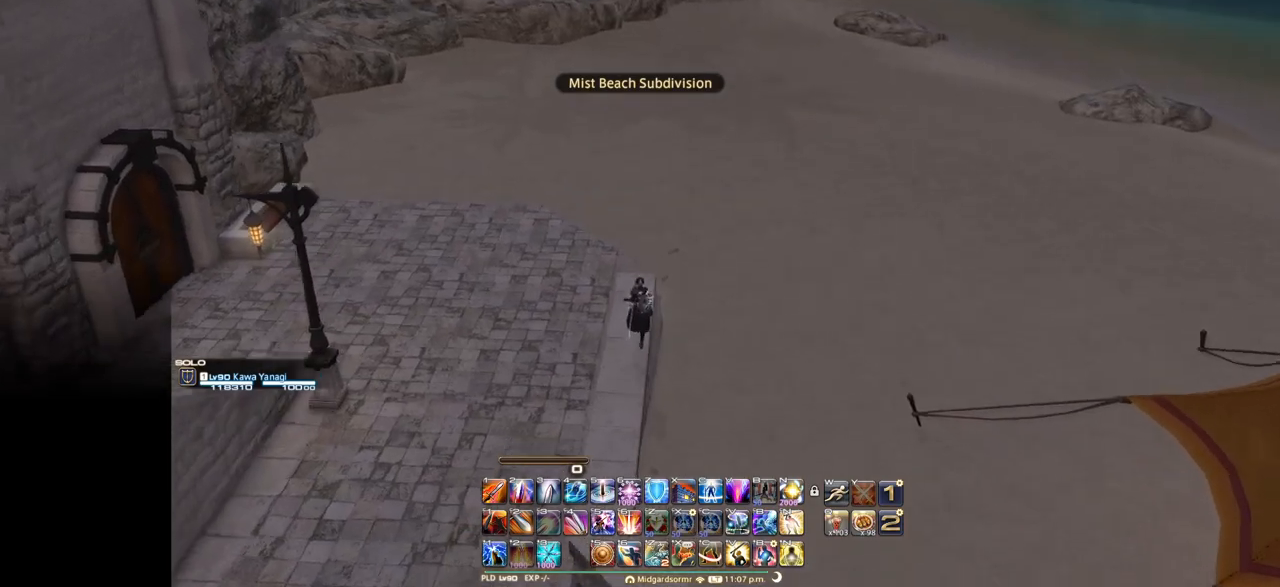
{"keys": ["e", "space"], "events": [[384, "space", "down"]]}
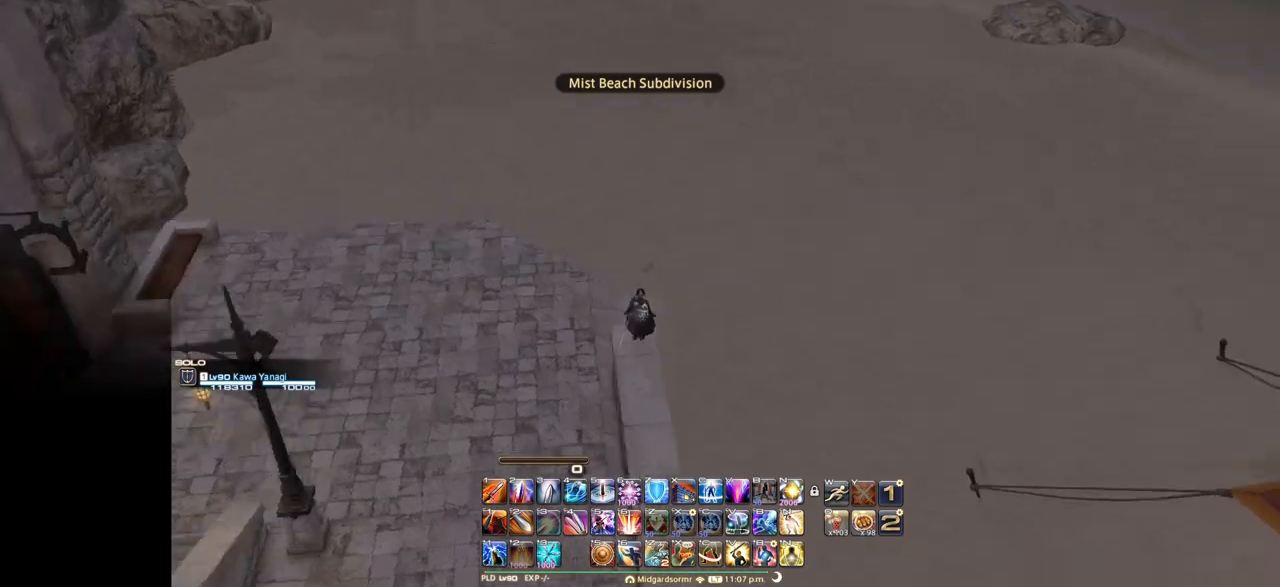
{"keys": ["e"], "events": [[34, "space", "up"]]}
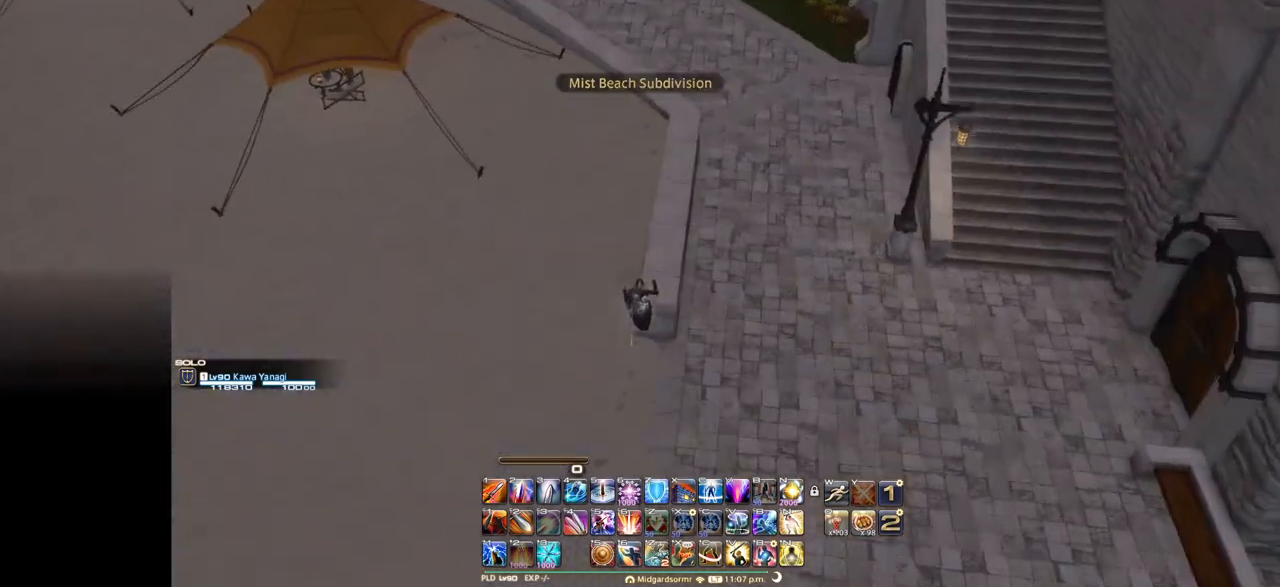
{"keys": ["e", "f"], "events": [[233, "f", "down"]]}
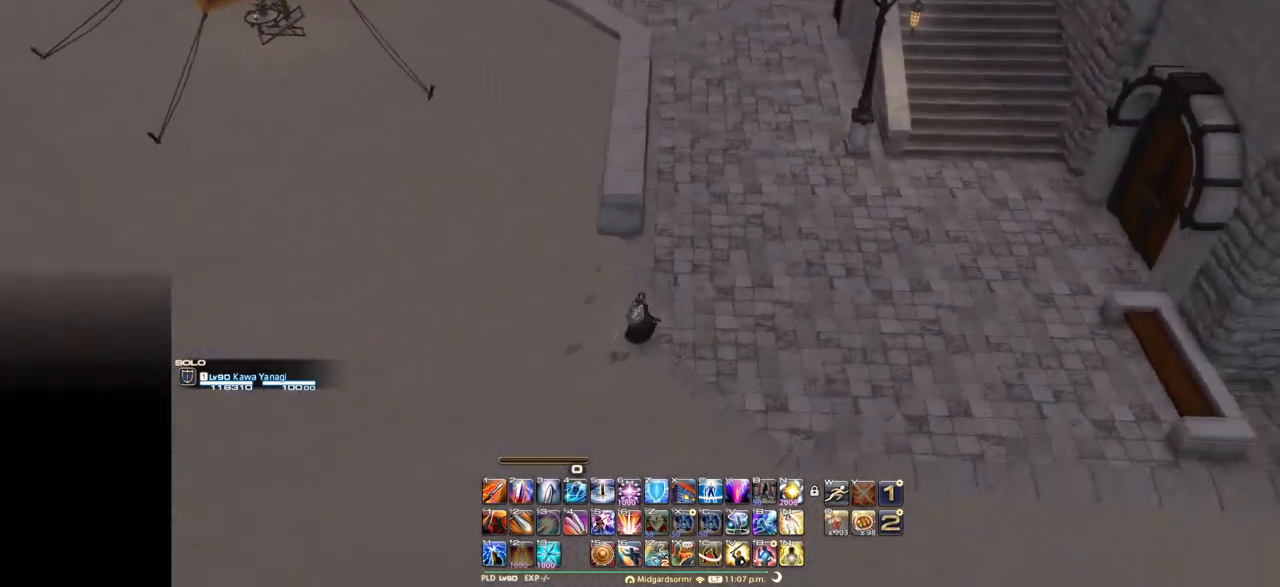
{"keys": ["e"], "events": [[351, "f", "up"]]}
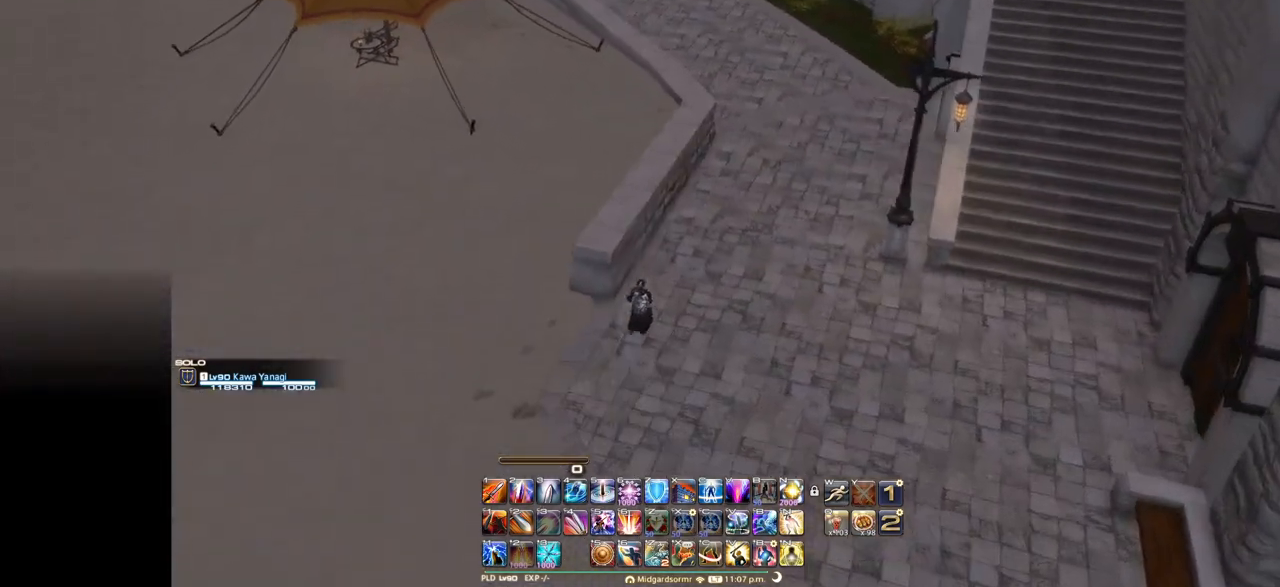
{"keys": ["e"], "events": [[167, "space", "down"], [300, "space", "up"]]}
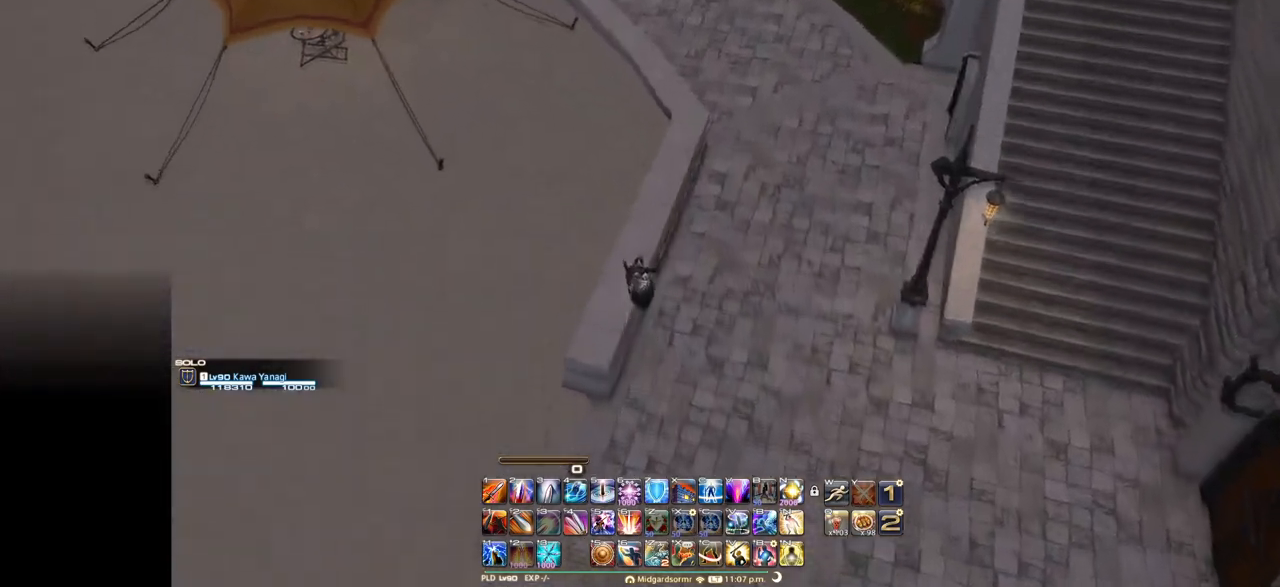
{"keys": ["e", "space"], "events": [[401, "space", "down"]]}
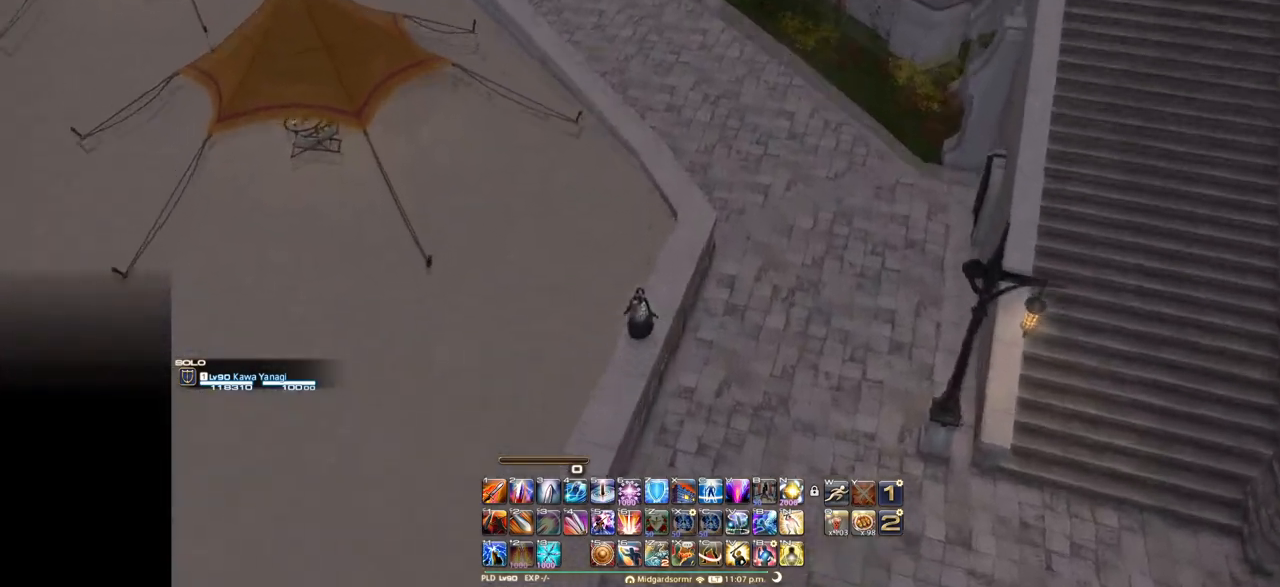
{"keys": ["e"], "events": [[50, "space", "up"]]}
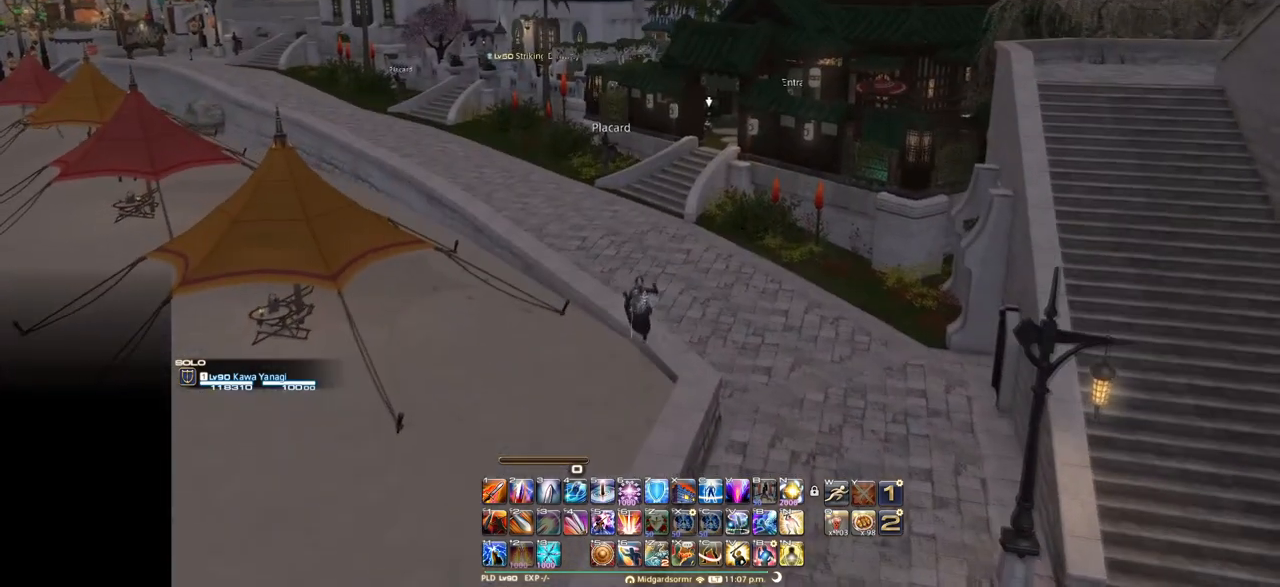
{"keys": ["e", "space"], "events": [[484, "space", "down"]]}
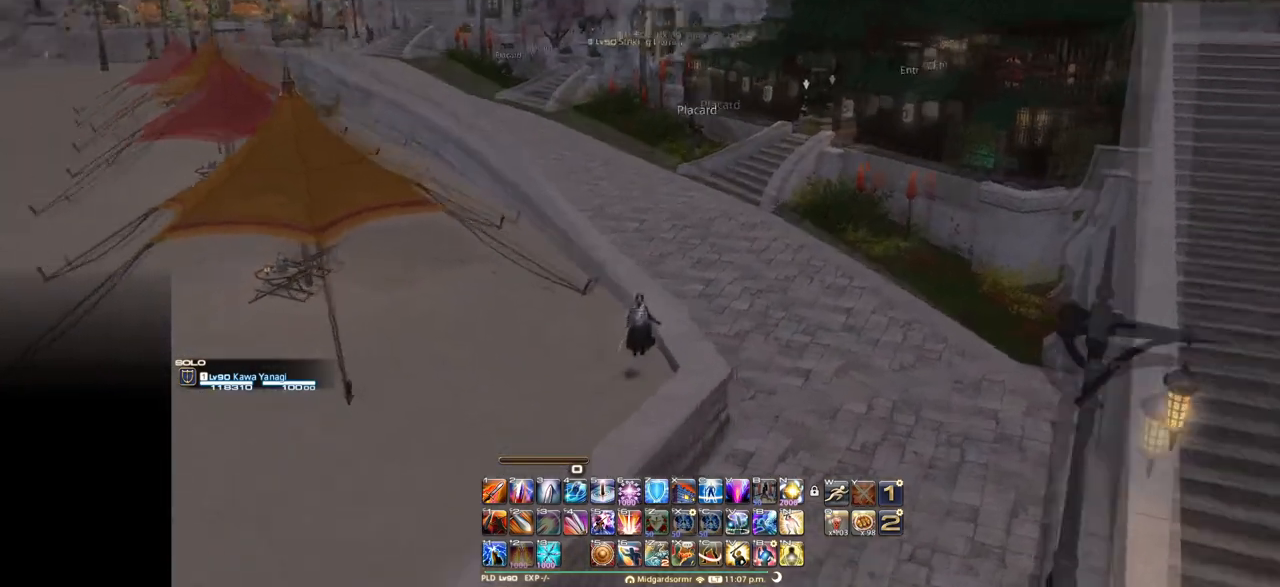
{"keys": ["e"], "events": [[350, "space", "up"]]}
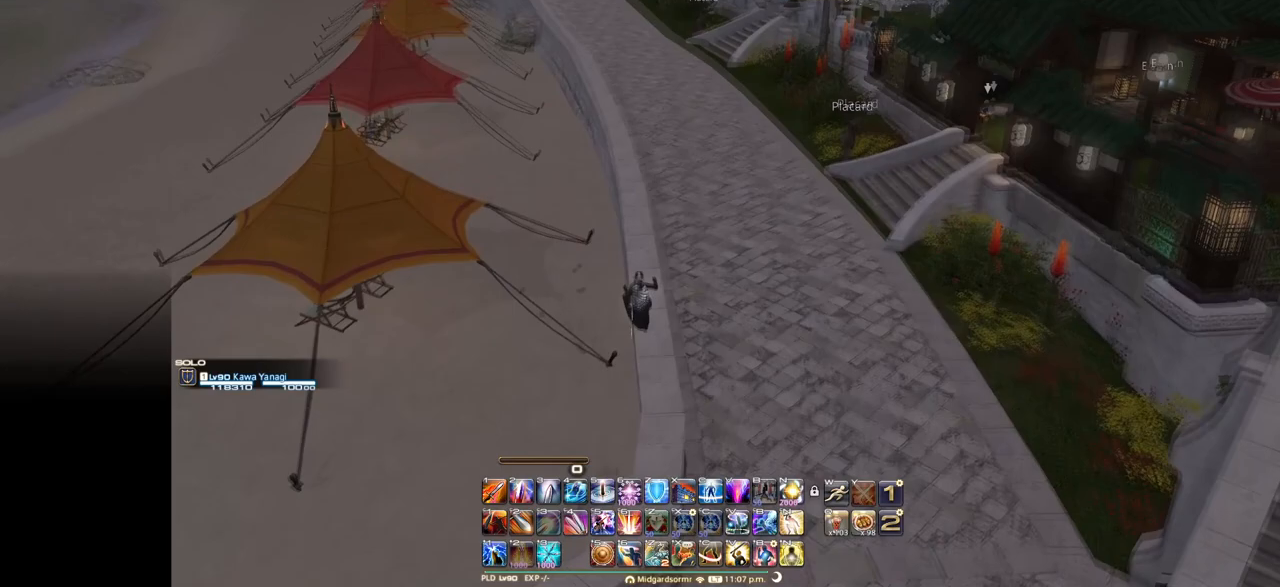
{"keys": ["e", "f", "space"], "events": [[251, "f", "down"], [468, "space", "down"]]}
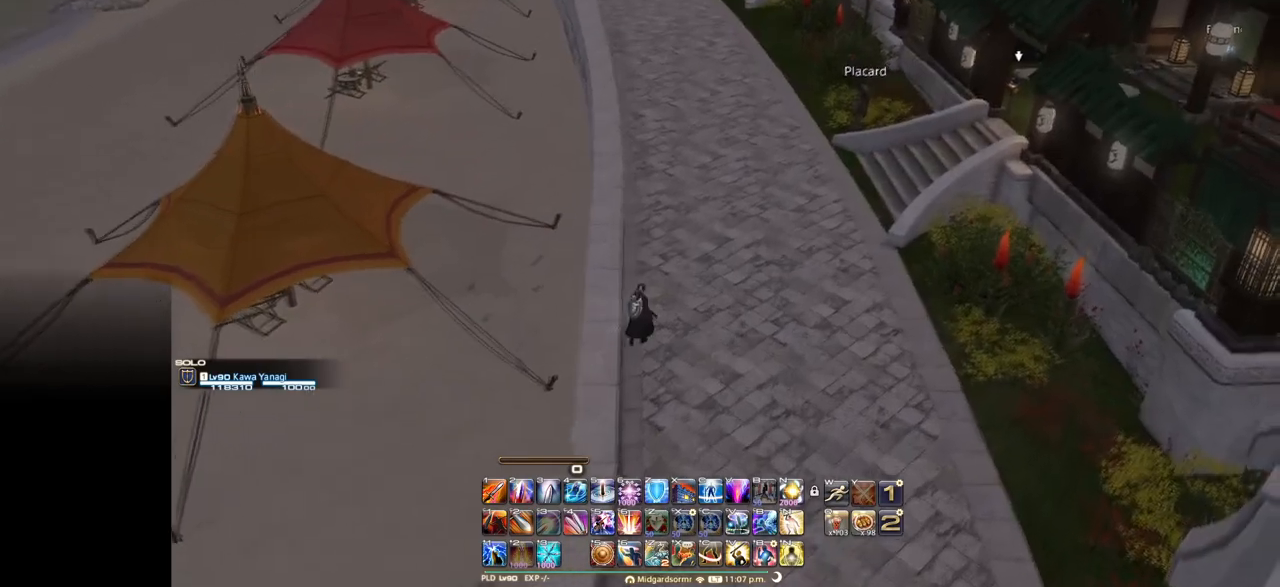
{"keys": ["e"], "events": [[67, "f", "up"], [100, "space", "up"]]}
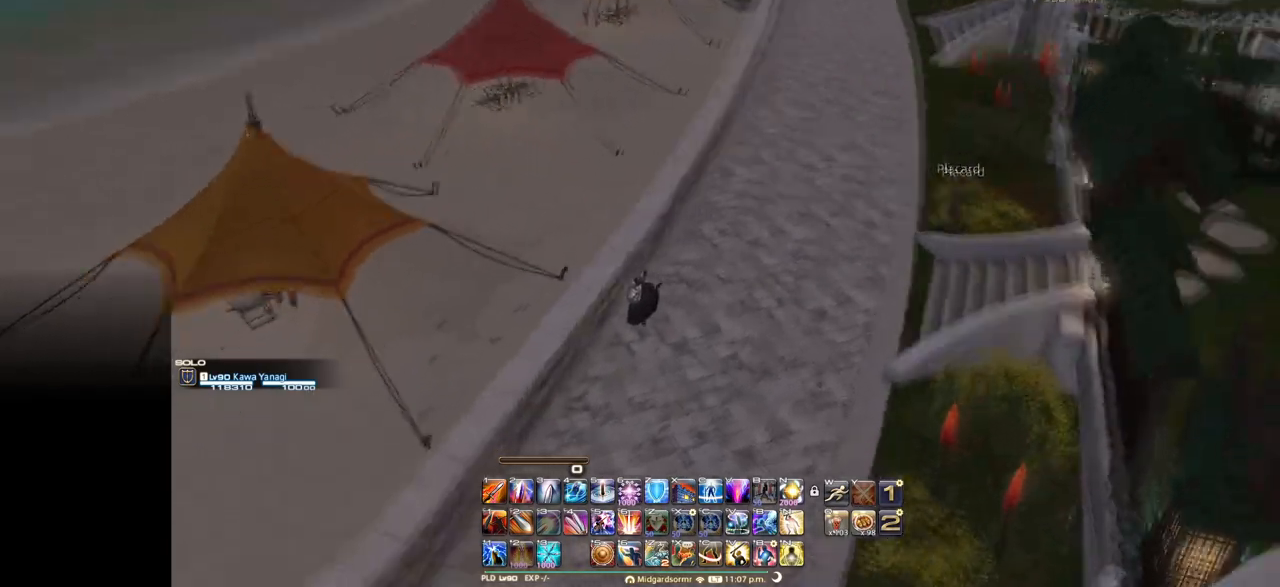
{"keys": ["e"], "events": []}
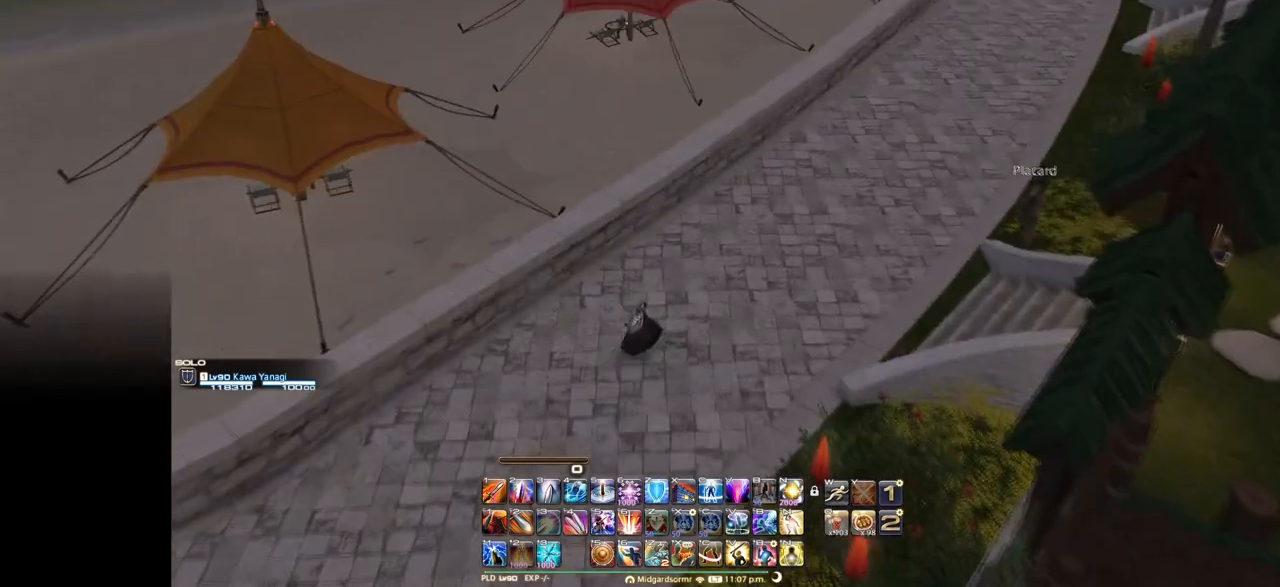
{"keys": ["e"], "events": []}
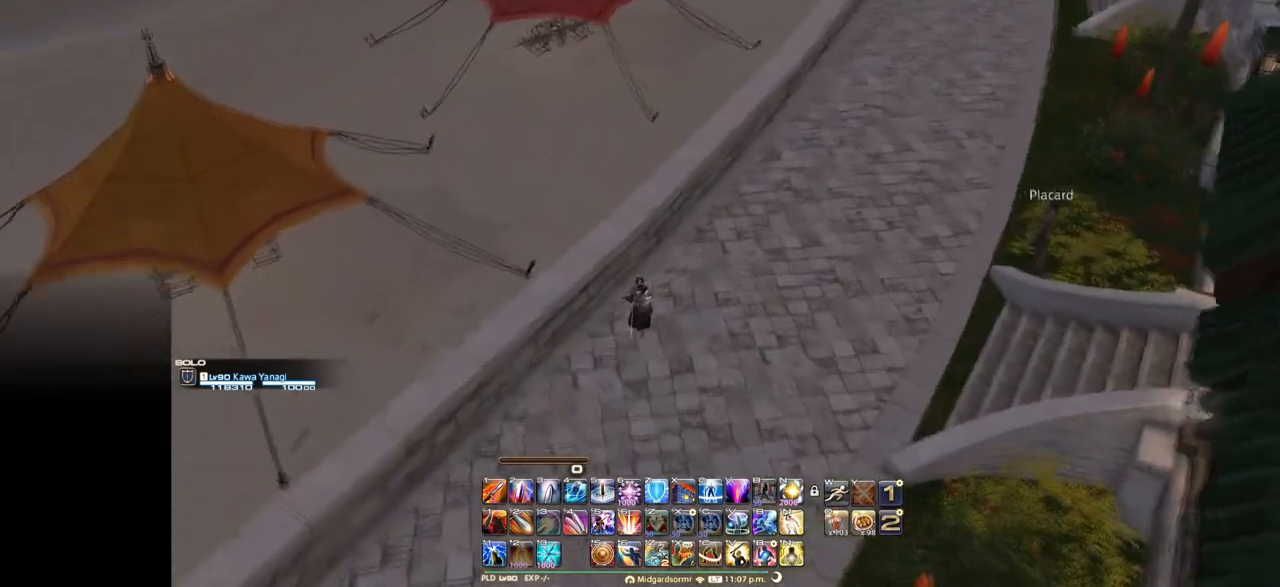
{"keys": ["e"], "events": [[100, "space", "down"], [201, "space", "up"]]}
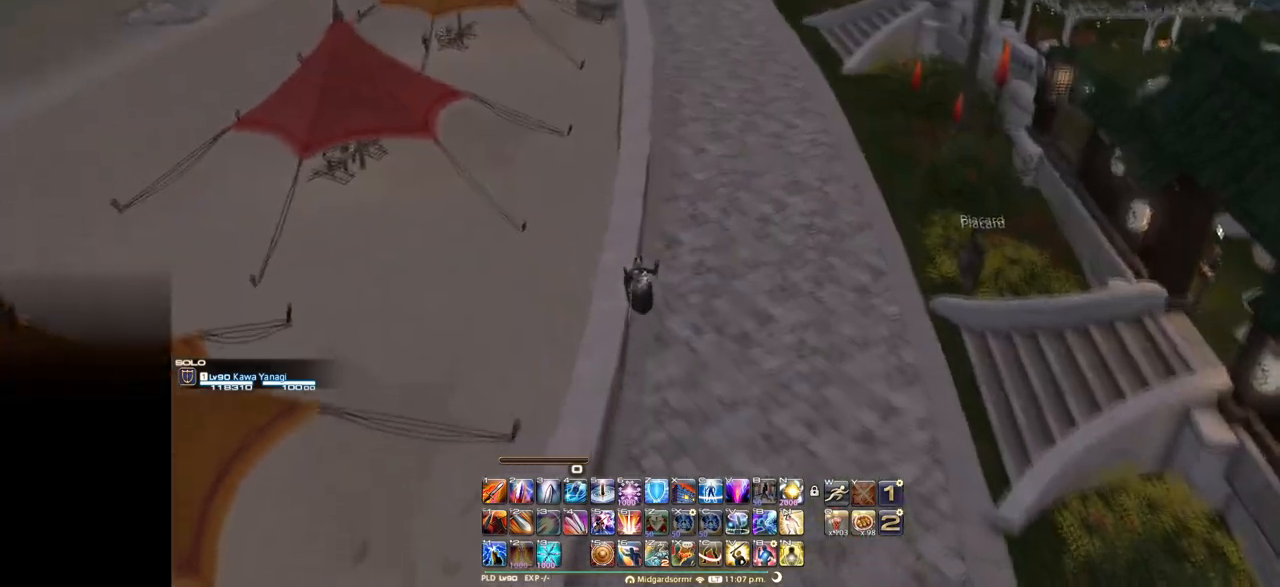
{"keys": ["e", "s"], "events": [[67, "s", "down"], [317, "space", "down"], [500, "space", "up"]]}
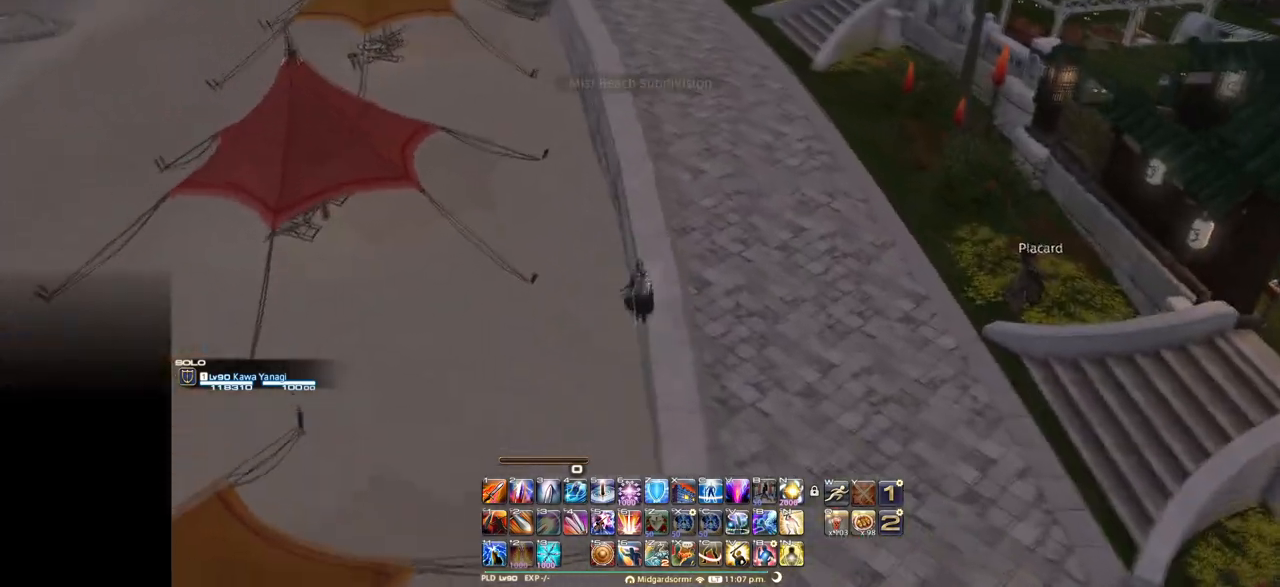
{"keys": ["e"], "events": [[201, "s", "up"]]}
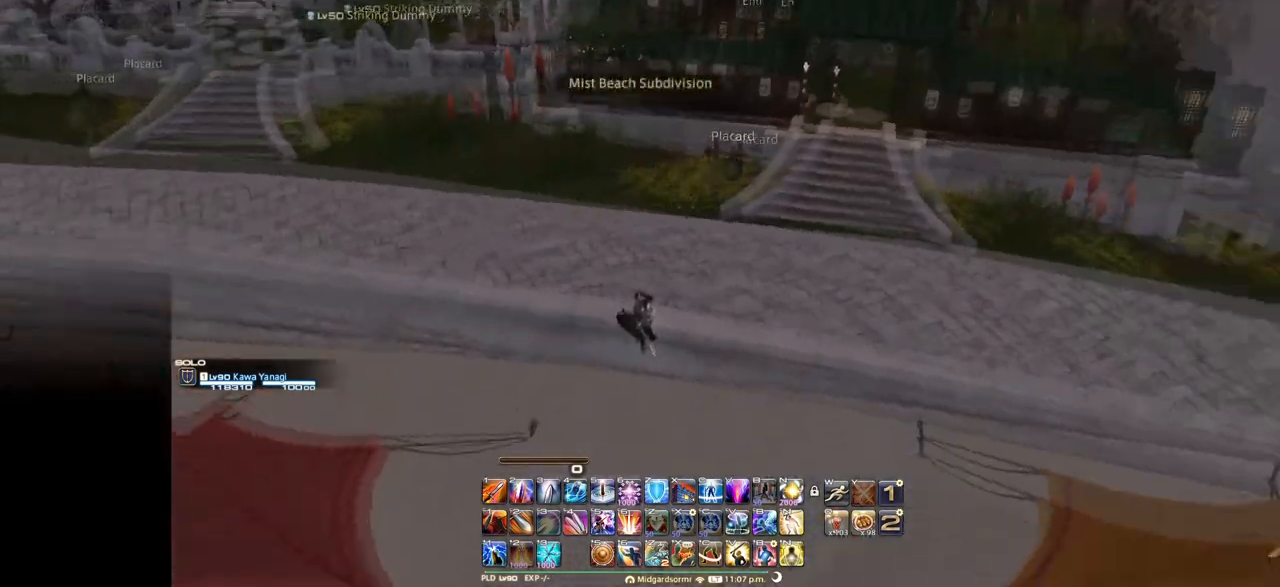
{"keys": ["e"], "events": []}
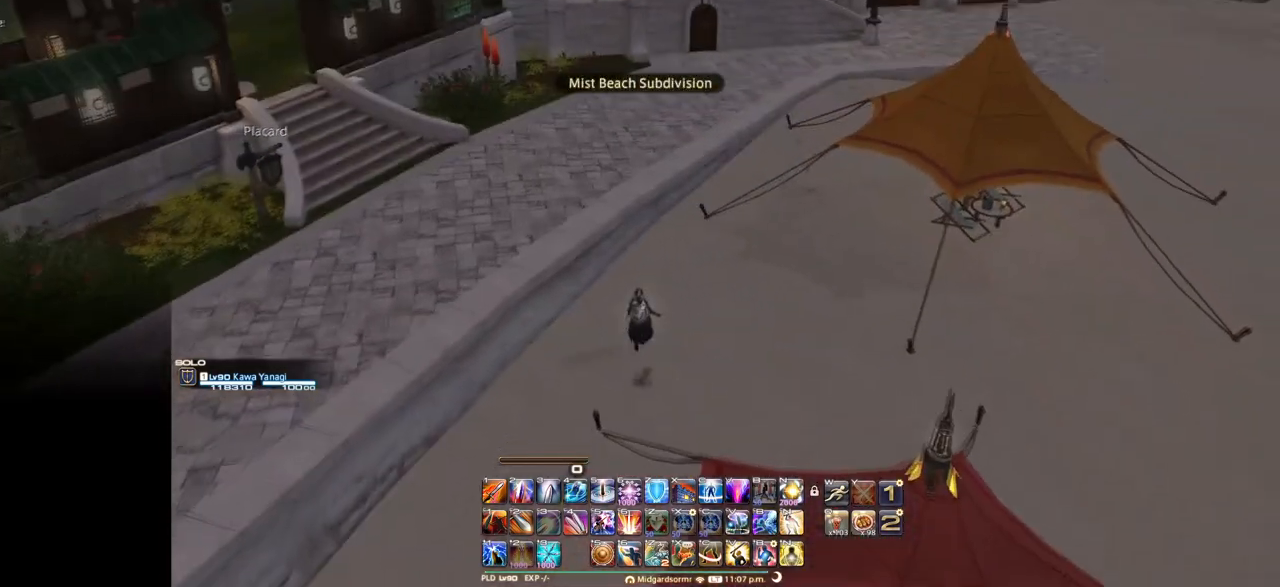
{"keys": ["e"], "events": []}
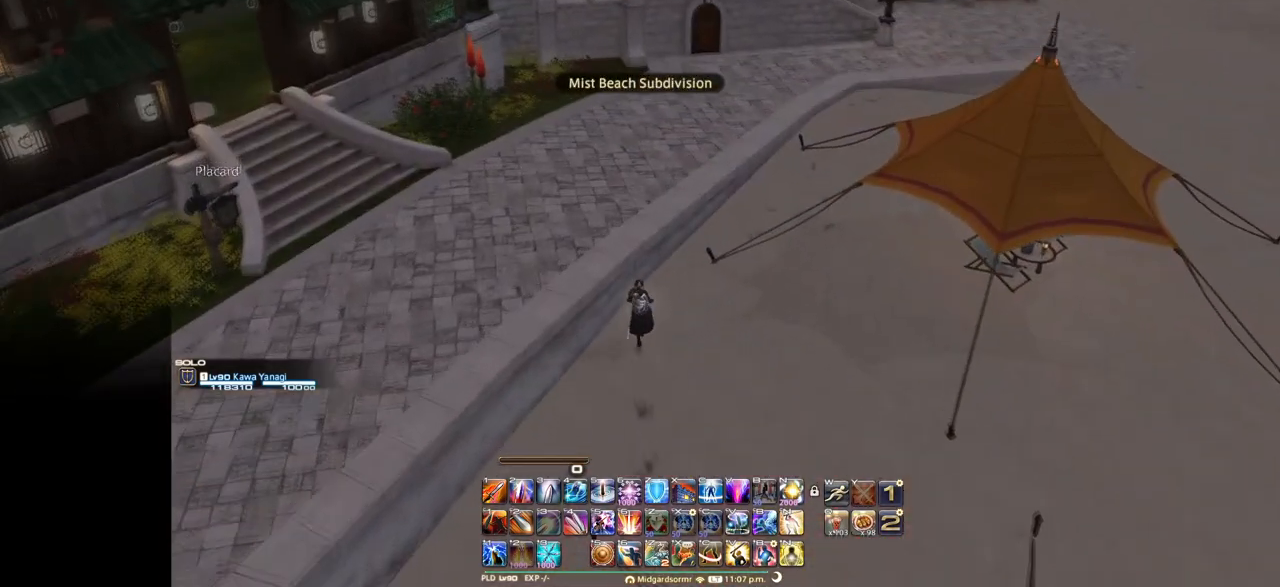
{"keys": ["e"], "events": [[133, "space", "down"], [233, "space", "up"]]}
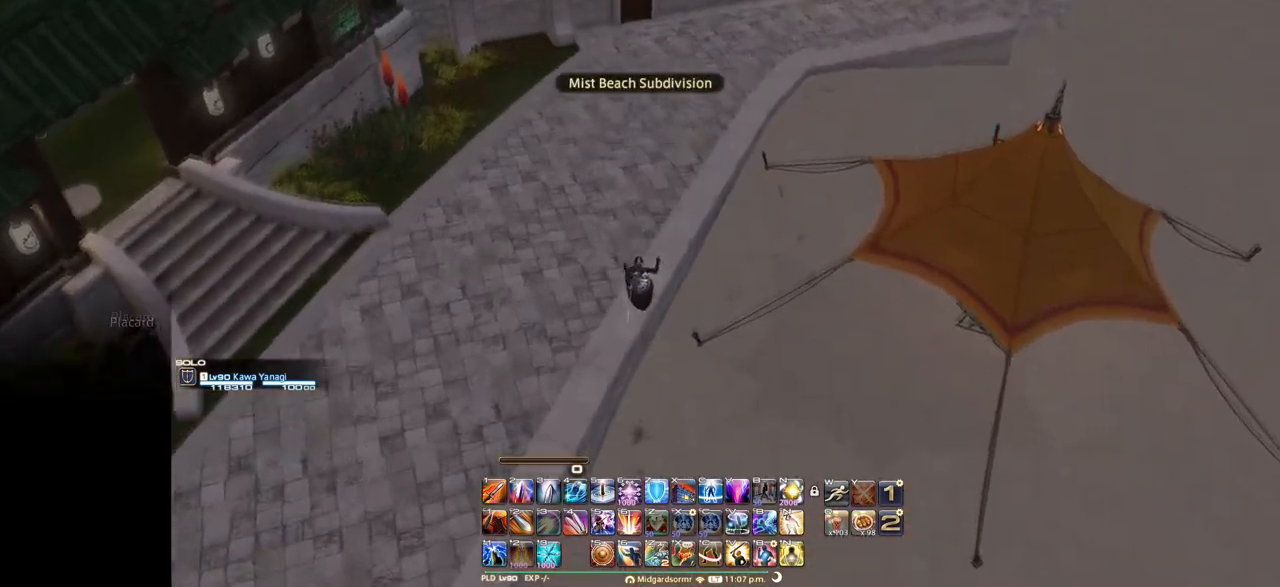
{"keys": ["e", "s", "space"], "events": [[334, "s", "down"], [484, "space", "down"]]}
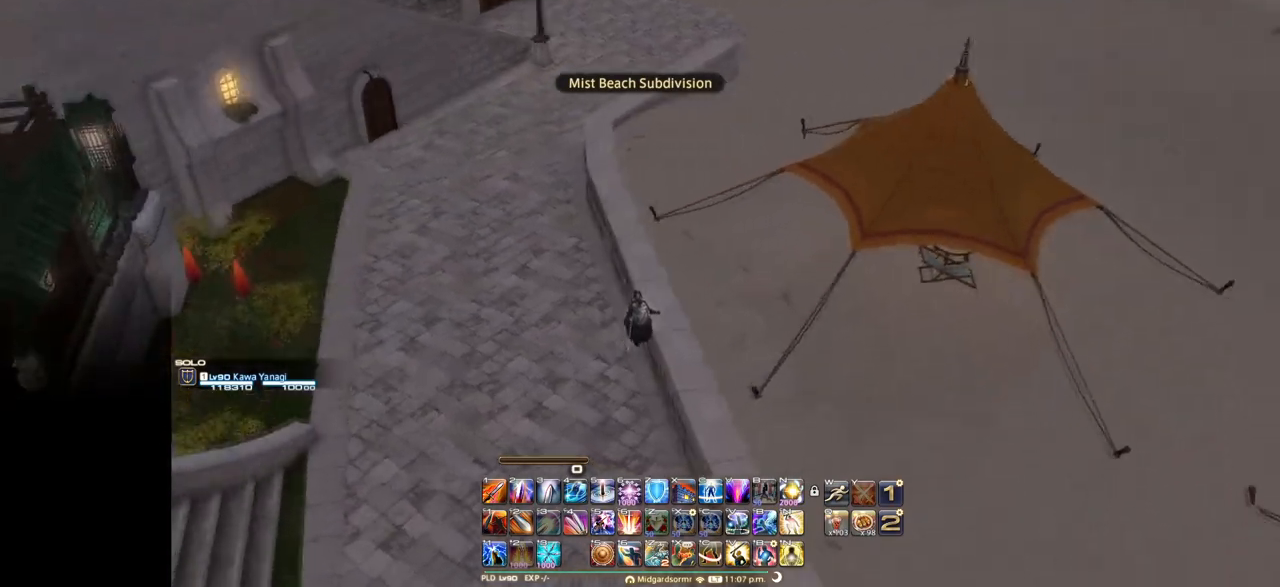
{"keys": ["e"], "events": [[117, "space", "up"], [350, "s", "up"]]}